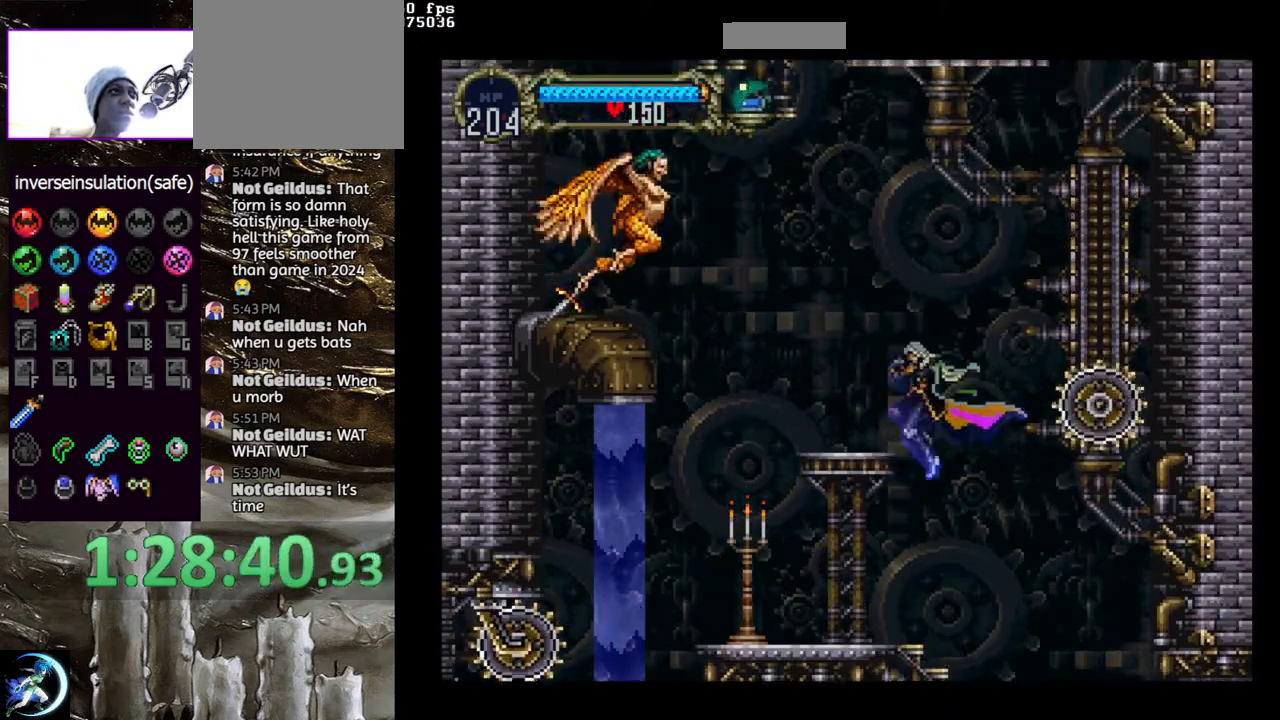
Gameplay with a controller (PlayStation layout); each line is a JSON object with the inputs held at the frame after it. "events" lists button and stick changes between this image and that frame as [ms after this image, input, new state], when the widget could be followed in between.
{"buttons": [], "left_stick": "center", "right_stick": "center", "events": [[67, "DPAD_DOWN", "up"], [167, "DPAD_UP", "down"], [217, "CROSS", "down"], [267, "DPAD_UP", "up"], [350, "CROSS", "up"]]}
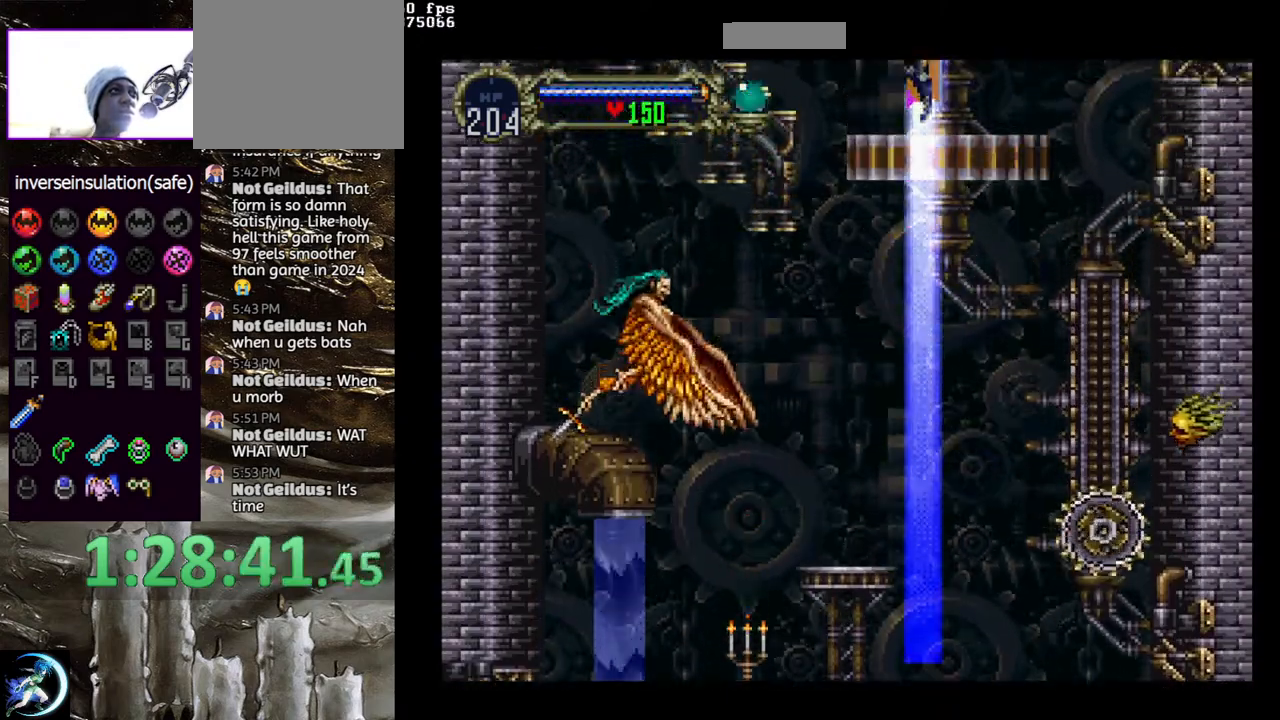
{"buttons": [], "left_stick": "center", "right_stick": "center", "events": [[450, "DPAD_DOWN", "down"], [500, "DPAD_DOWN", "up"]]}
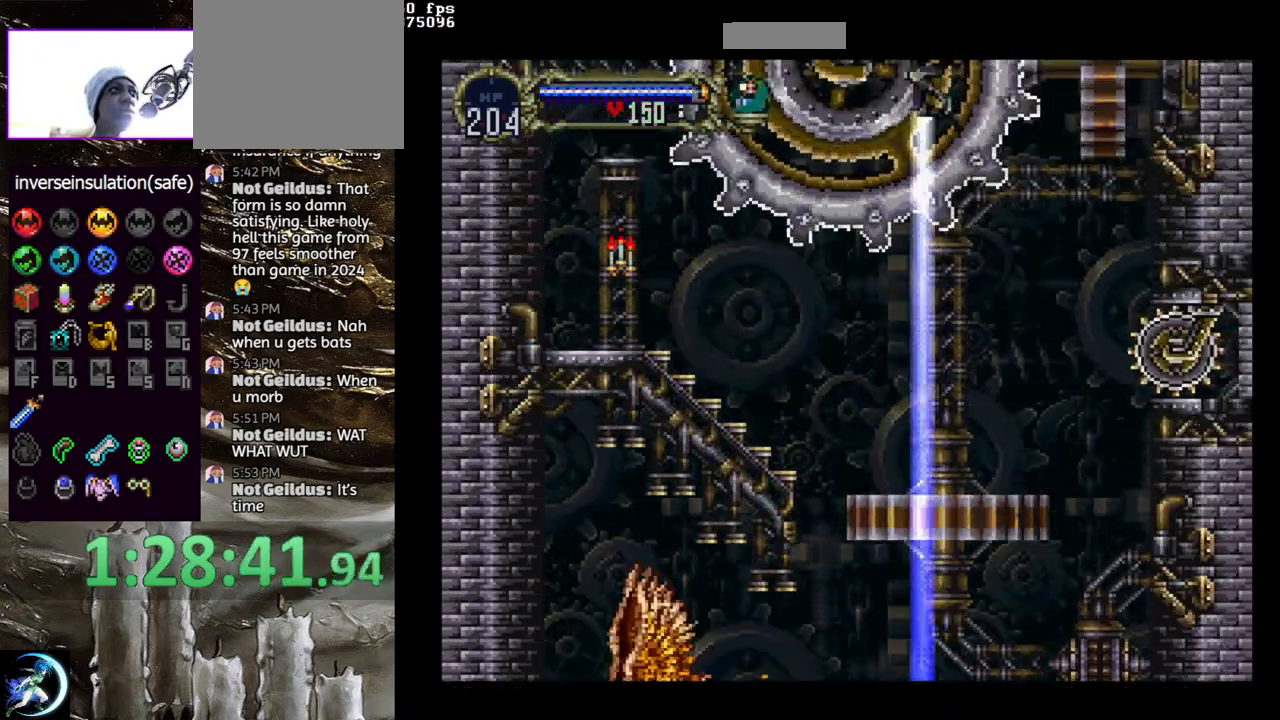
{"buttons": [], "left_stick": "center", "right_stick": "center", "events": [[83, "DPAD_LEFT", "down"], [83, "DPAD_UP", "down"], [133, "CROSS", "down"], [233, "DPAD_LEFT", "up"], [233, "DPAD_UP", "up"], [250, "CROSS", "up"]]}
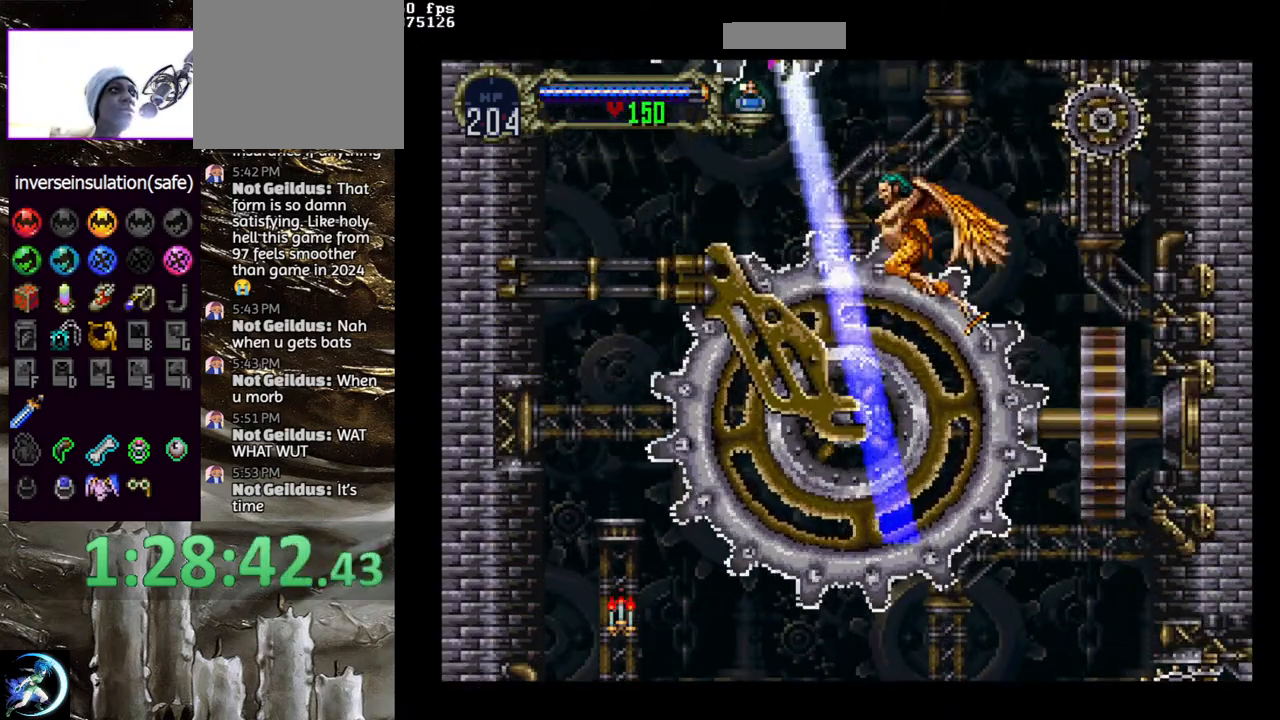
{"buttons": ["CROSS"], "left_stick": "center", "right_stick": "center", "events": [[233, "DPAD_DOWN", "down"], [300, "DPAD_DOWN", "up"], [383, "DPAD_UP", "down"], [433, "CROSS", "down"], [483, "DPAD_UP", "up"]]}
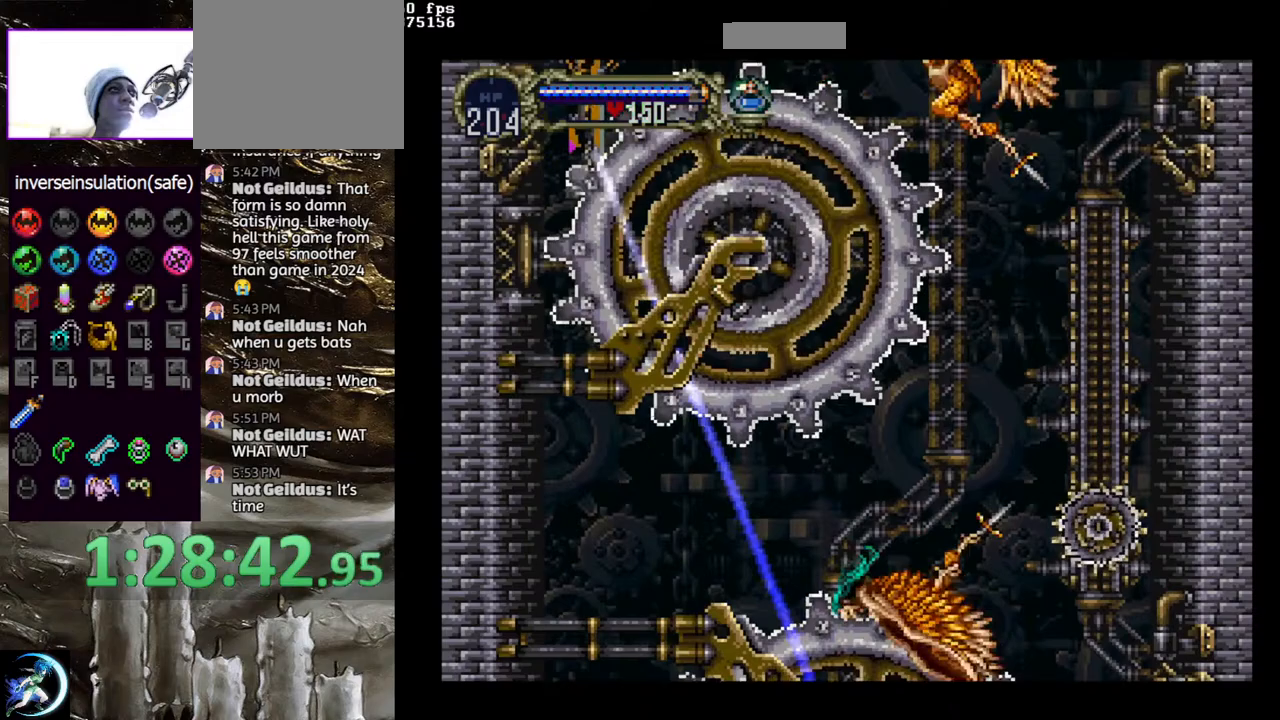
{"buttons": ["DPAD_RIGHT"], "left_stick": "center", "right_stick": "center", "events": [[50, "CROSS", "up"], [267, "R1", "down"], [417, "R1", "up"], [500, "DPAD_RIGHT", "down"]]}
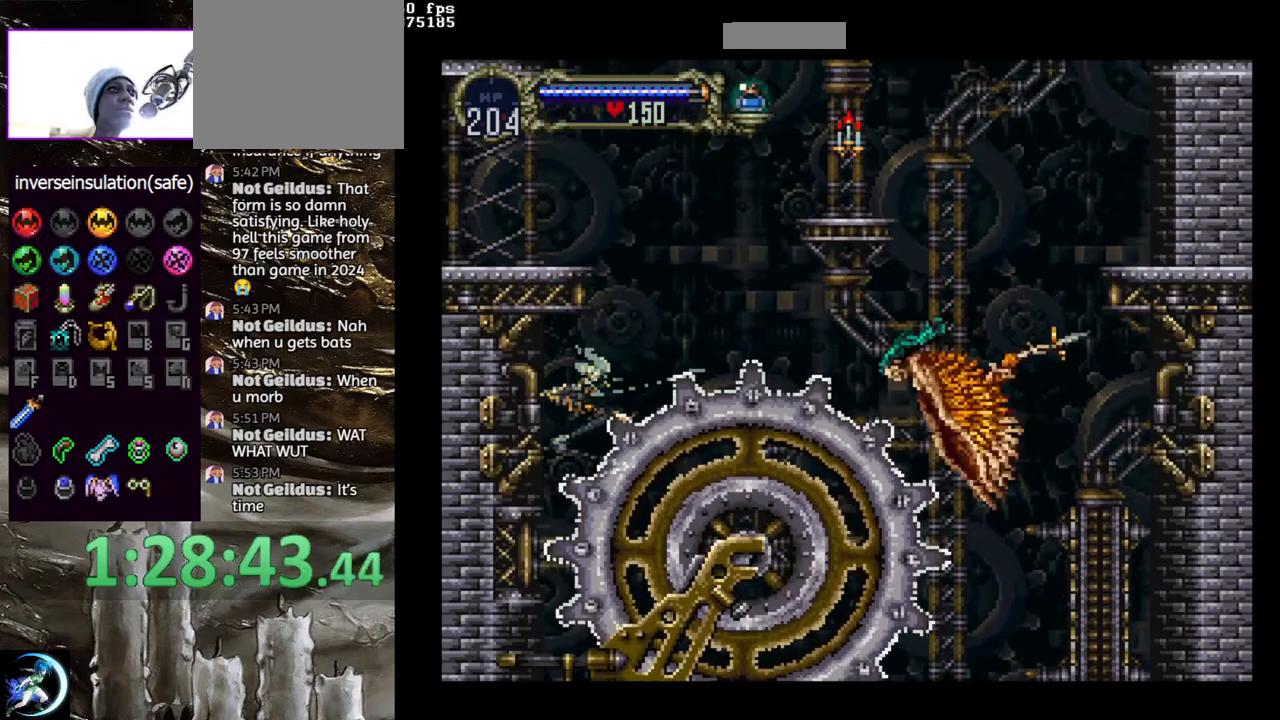
{"buttons": ["DPAD_UP"], "left_stick": "center", "right_stick": "center", "events": [[300, "DPAD_UP", "down"], [367, "DPAD_RIGHT", "up"]]}
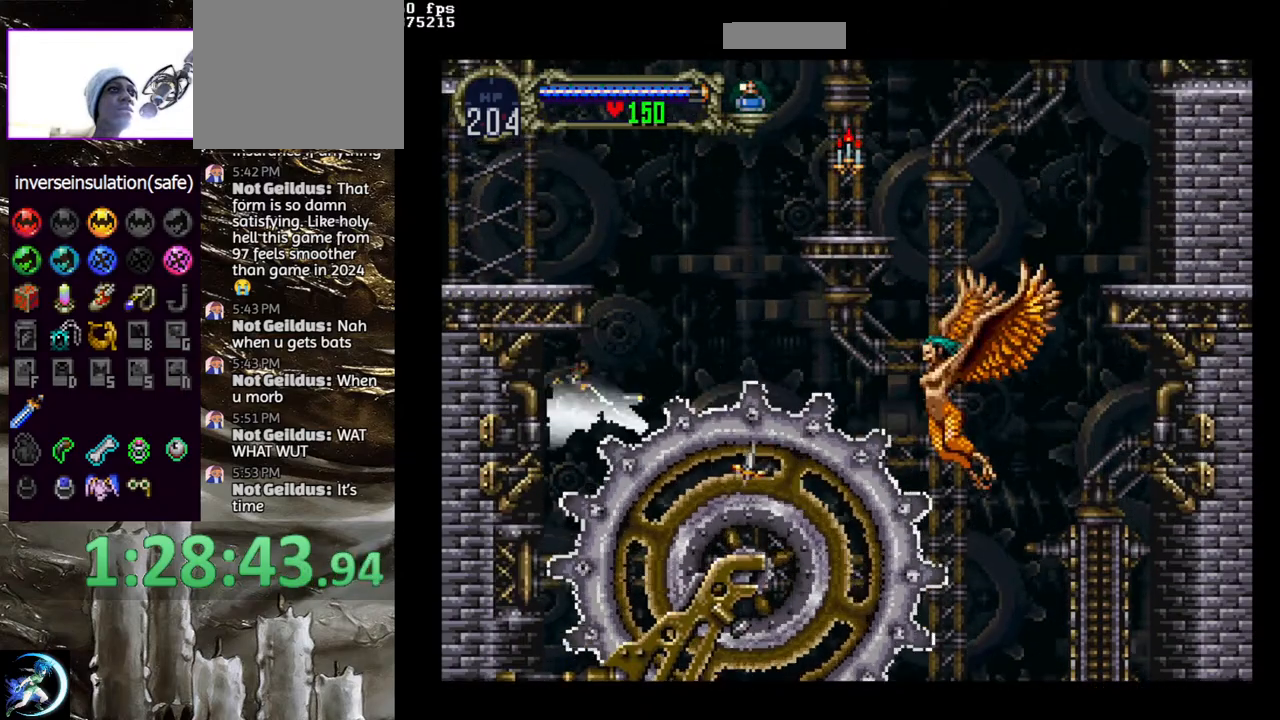
{"buttons": ["DPAD_UP", "DPAD_LEFT"], "left_stick": "center", "right_stick": "center", "events": [[483, "DPAD_LEFT", "down"]]}
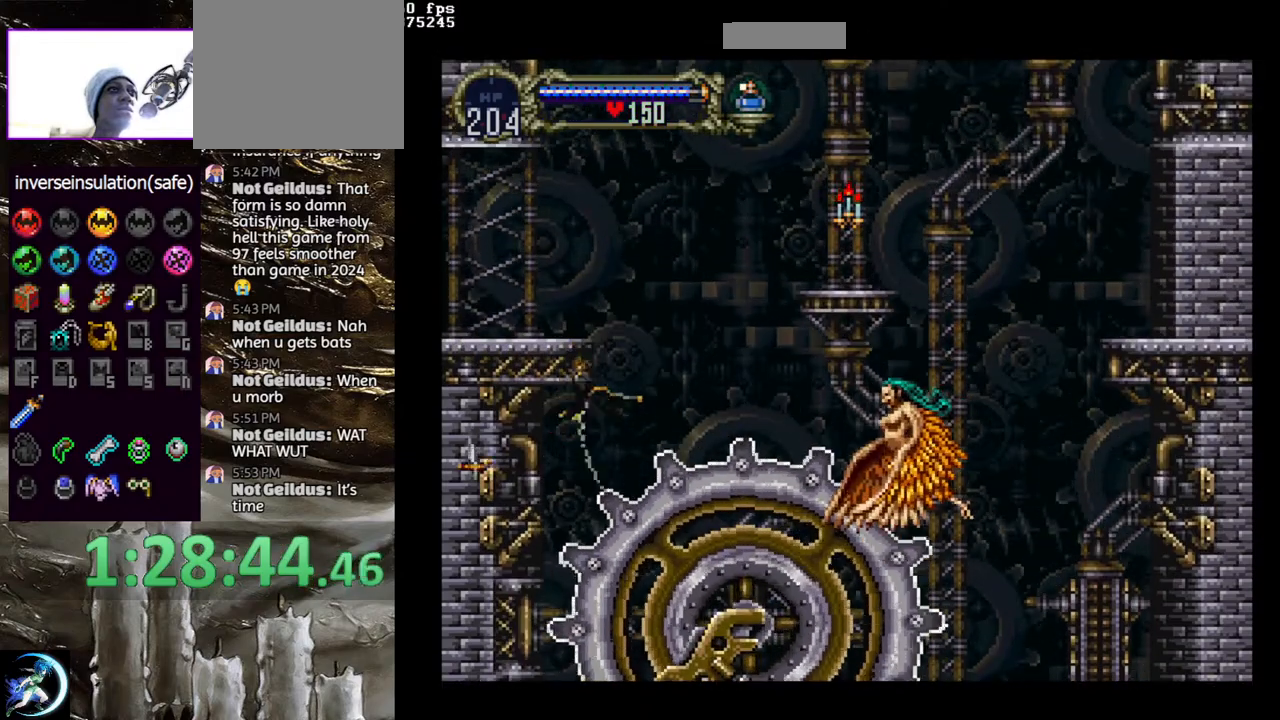
{"buttons": ["DPAD_UP"], "left_stick": "center", "right_stick": "center", "events": [[67, "DPAD_LEFT", "up"], [100, "DPAD_RIGHT", "down"], [117, "DPAD_UP", "up"], [267, "DPAD_UP", "down"], [300, "DPAD_RIGHT", "up"]]}
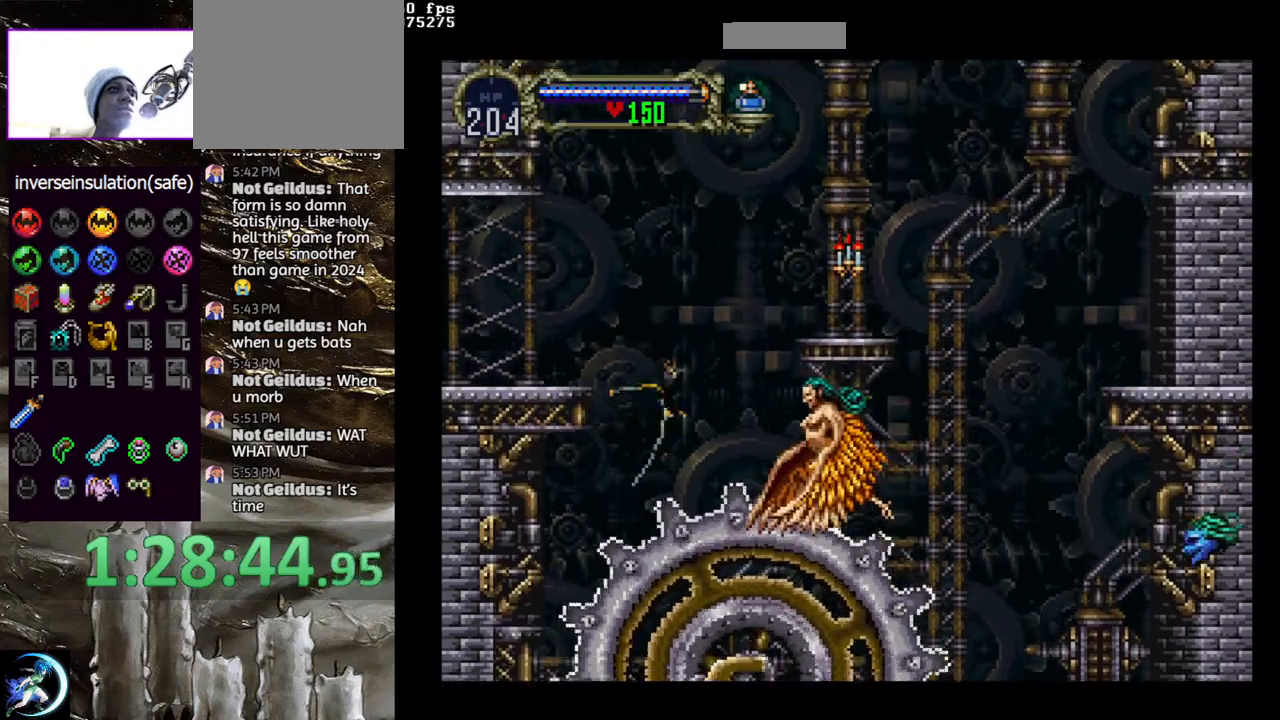
{"buttons": ["CROSS", "DPAD_UP"], "left_stick": "center", "right_stick": "center", "events": [[50, "DPAD_LEFT", "down"], [150, "DPAD_UP", "up"], [367, "CROSS", "down"], [367, "DPAD_LEFT", "up"], [433, "DPAD_UP", "down"]]}
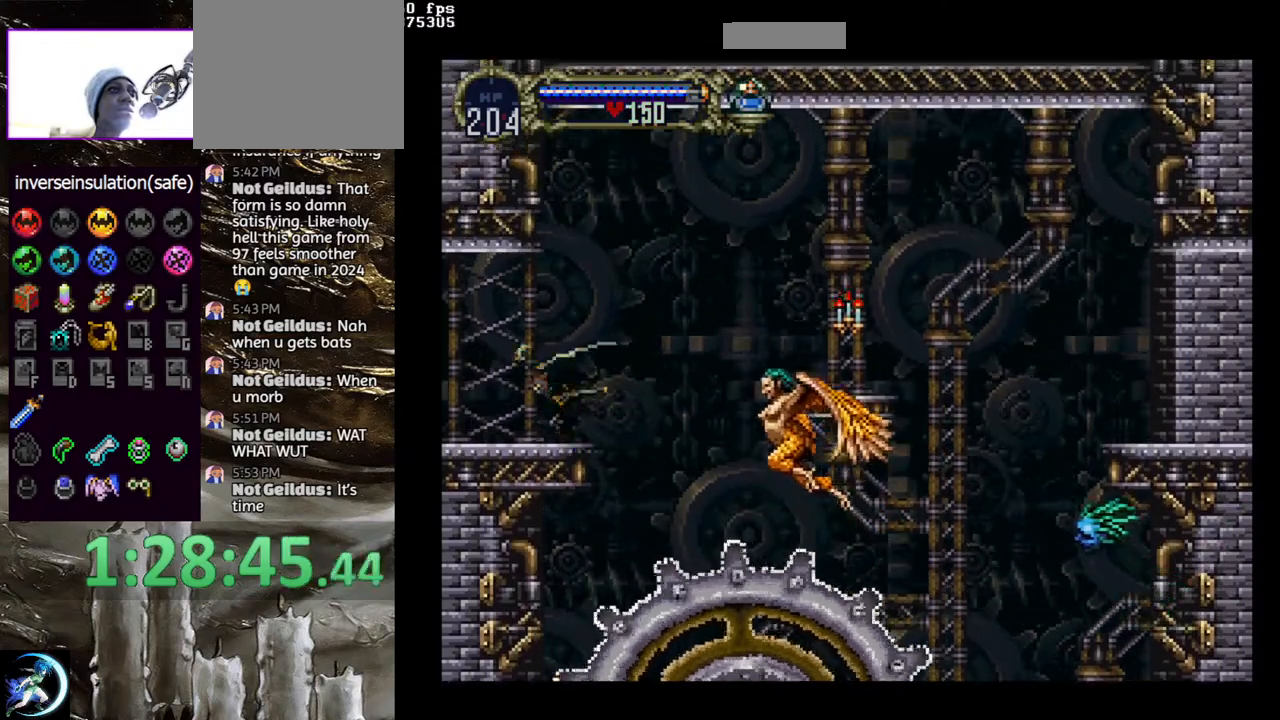
{"buttons": [], "left_stick": "center", "right_stick": "center"}
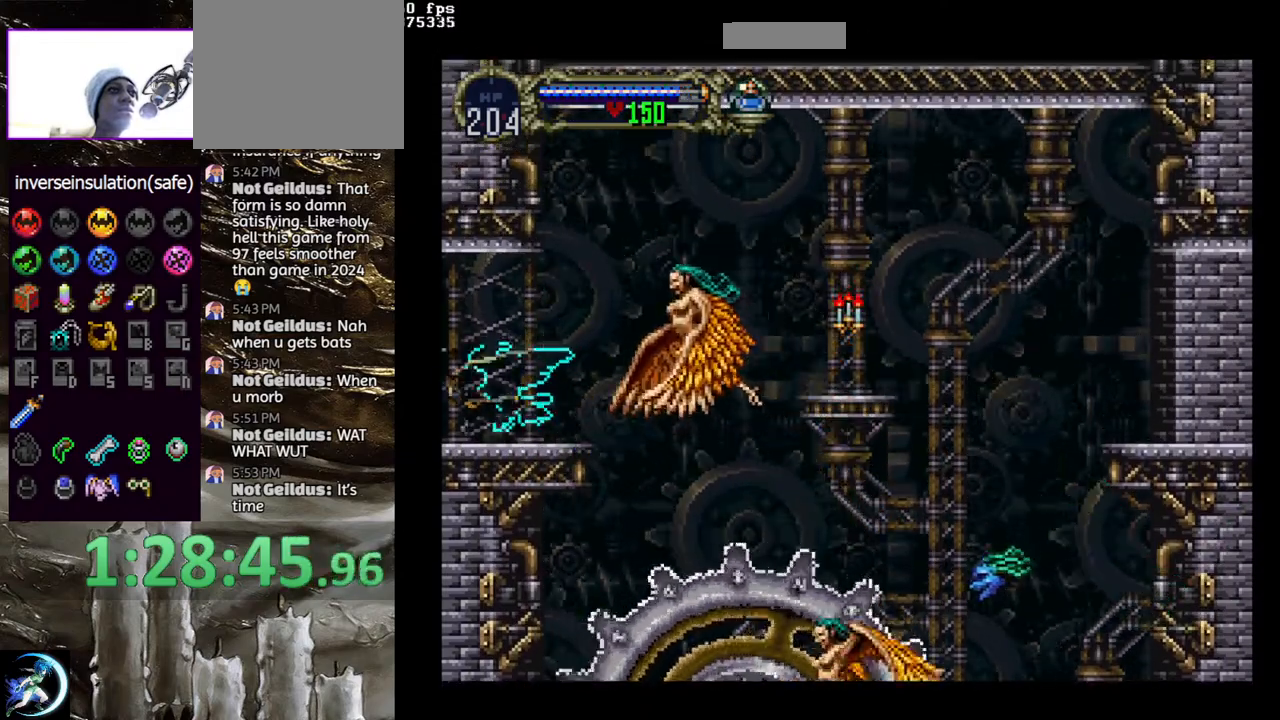
{"buttons": ["CROSS"], "left_stick": "center", "right_stick": "center", "events": [[417, "CROSS", "down"]]}
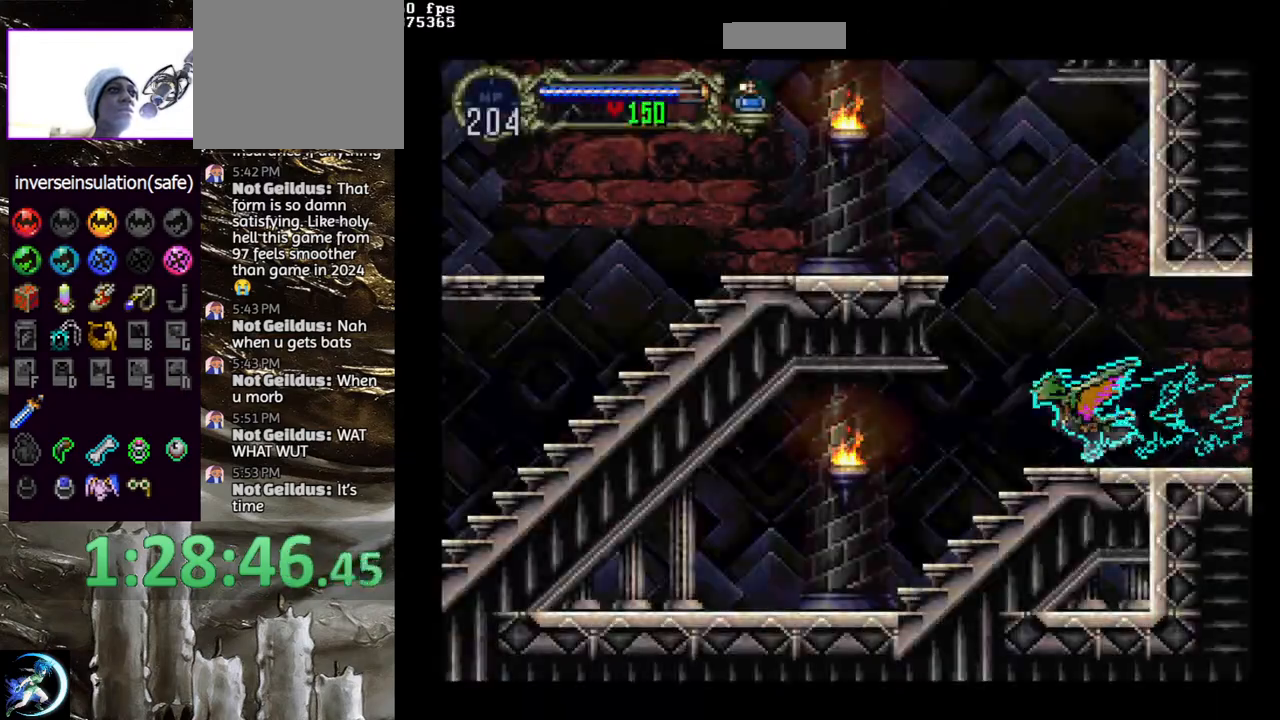
{"buttons": [], "left_stick": "center", "right_stick": "center", "events": [[200, "CROSS", "up"]]}
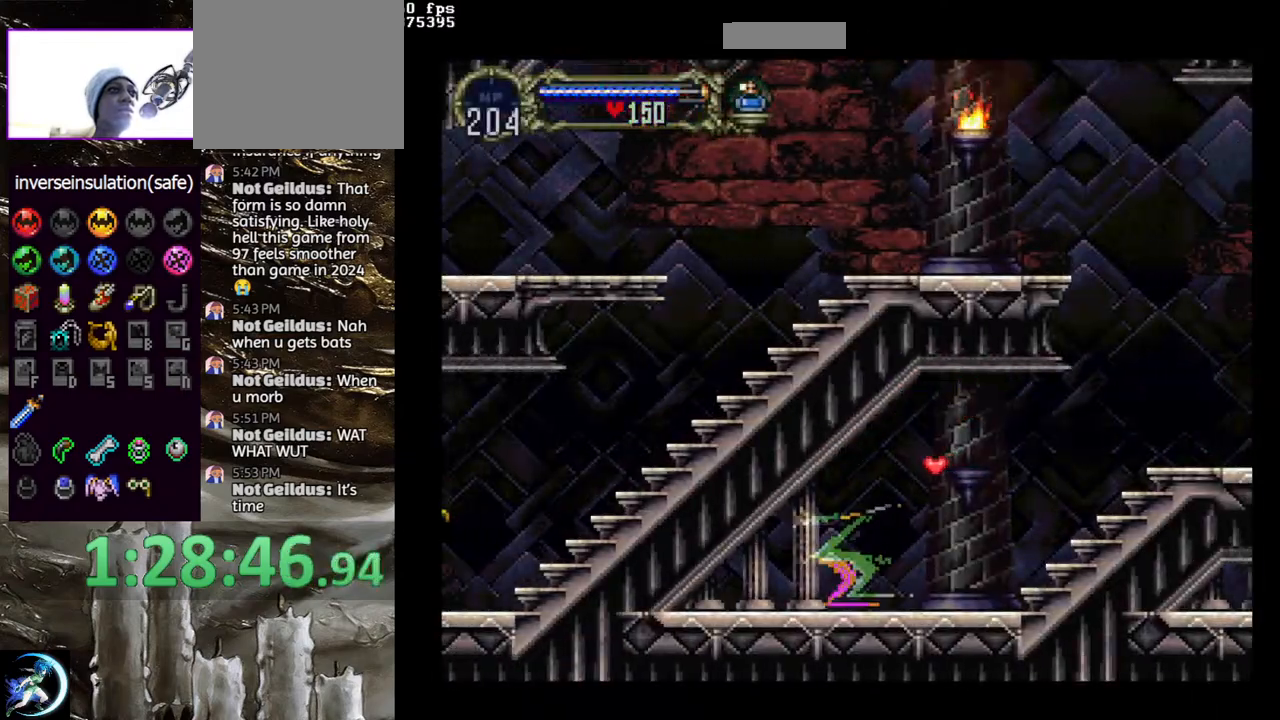
{"buttons": [], "left_stick": "center", "right_stick": "center", "events": []}
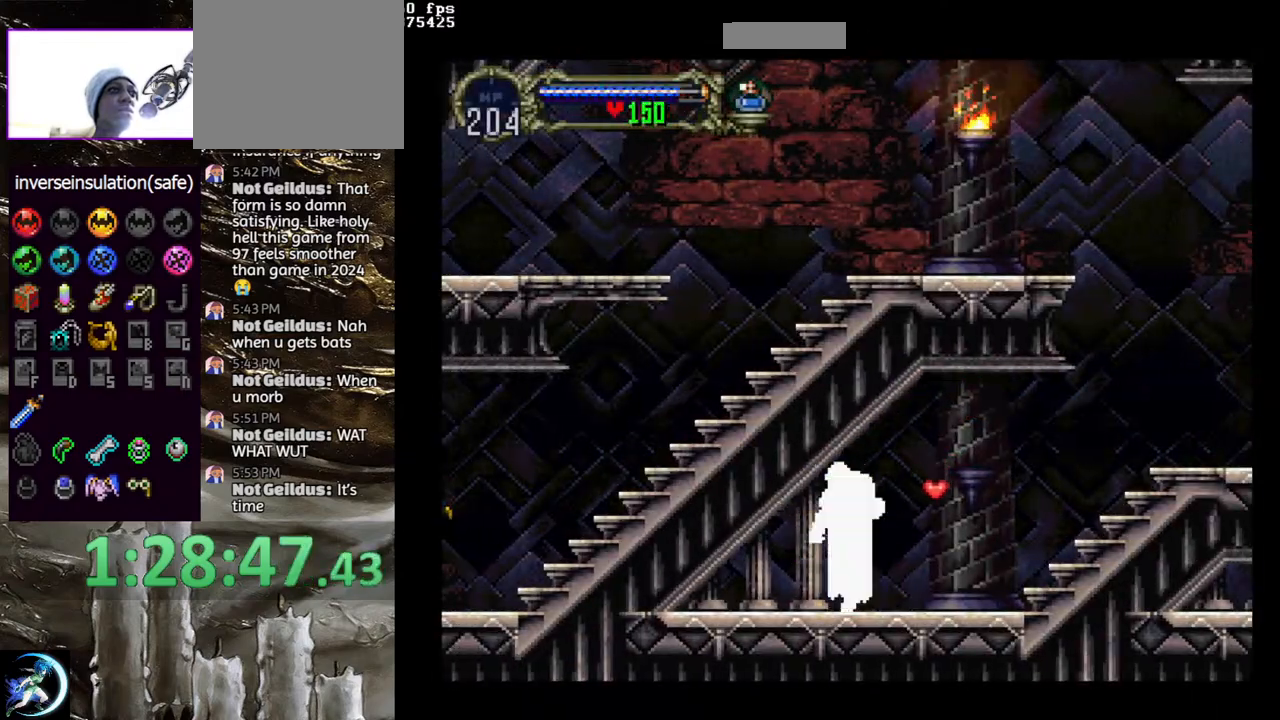
{"buttons": [], "left_stick": "center", "right_stick": "center", "events": [[50, "DPAD_LEFT", "down"], [167, "CIRCLE", "down"], [167, "DPAD_LEFT", "up"], [200, "TRIANGLE", "down"], [267, "TRIANGLE", "up"], [317, "CIRCLE", "up"], [350, "CIRCLE", "down"], [383, "TRIANGLE", "down"], [450, "TRIANGLE", "up"], [483, "CIRCLE", "up"]]}
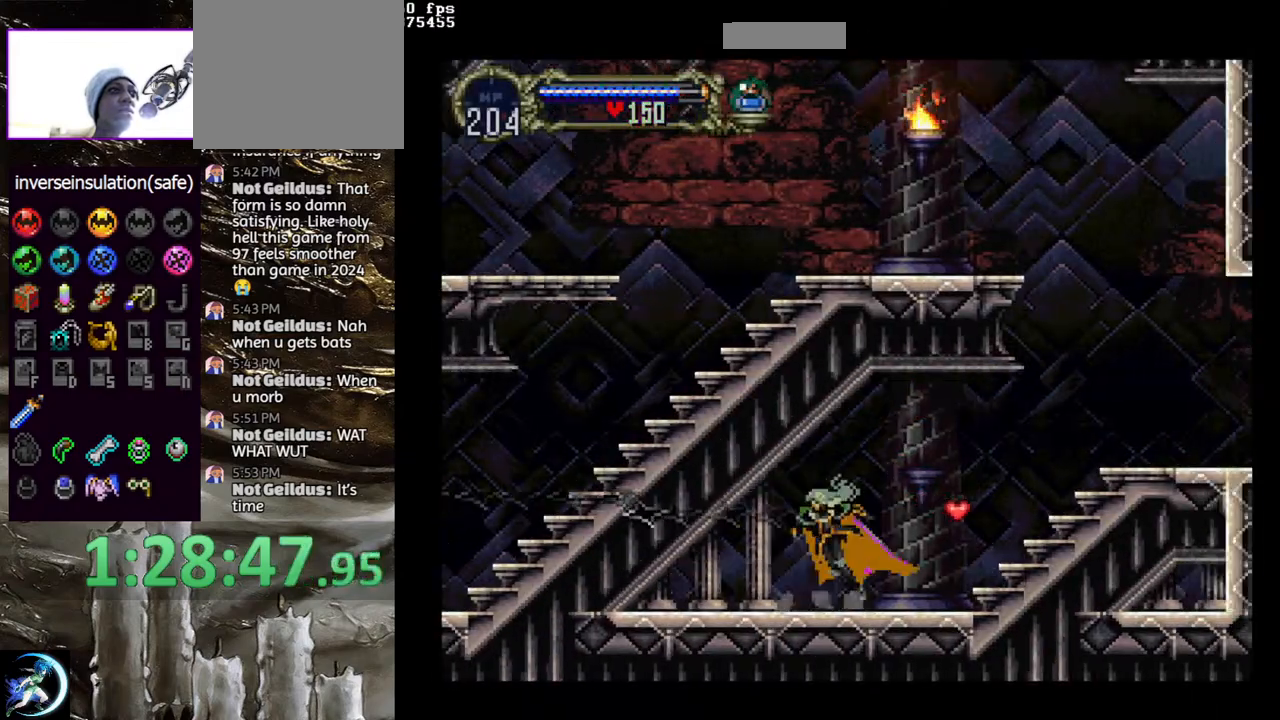
{"buttons": [], "left_stick": "center", "right_stick": "center", "events": [[17, "CIRCLE", "down"], [133, "CIRCLE", "up"], [200, "CIRCLE", "down"], [233, "TRIANGLE", "down"], [283, "TRIANGLE", "up"], [317, "CIRCLE", "up"], [367, "CIRCLE", "down"], [400, "TRIANGLE", "down"], [467, "TRIANGLE", "up"], [500, "CIRCLE", "up"]]}
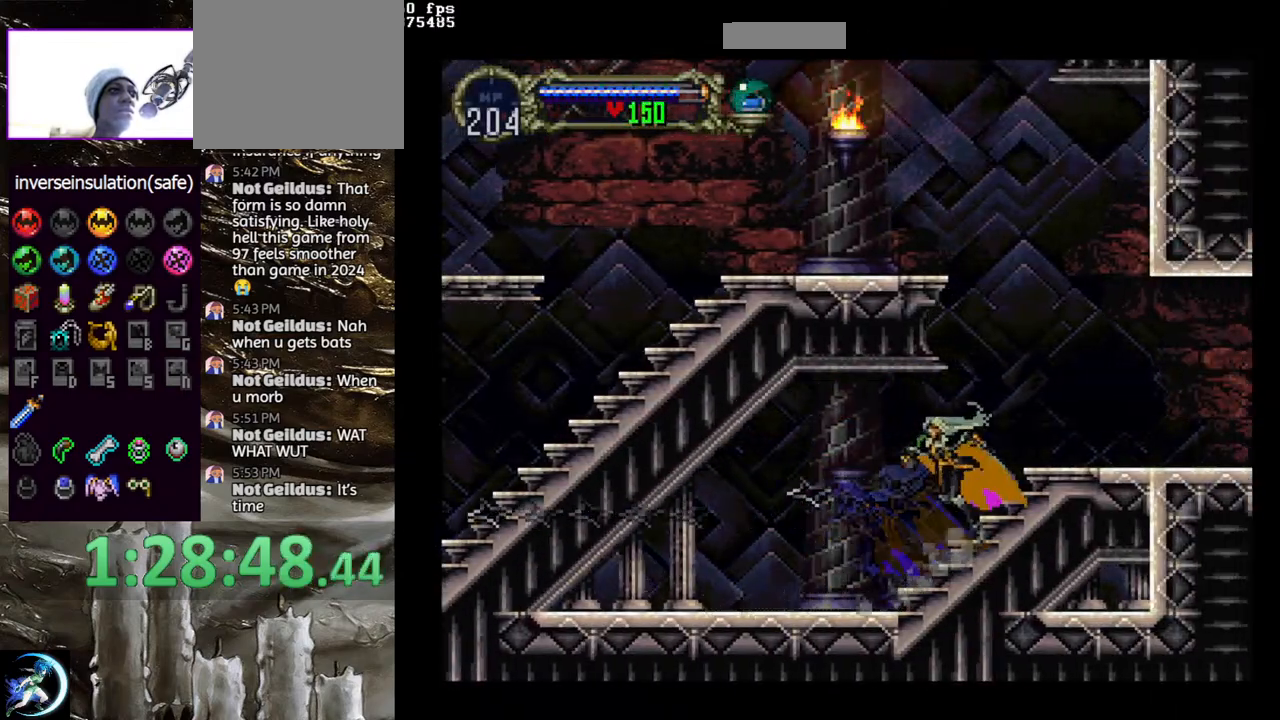
{"buttons": ["CROSS", "DPAD_LEFT"], "left_stick": "center", "right_stick": "center", "events": [[67, "CIRCLE", "down"], [100, "CIRCLE", "up"], [183, "CROSS", "down"], [367, "DPAD_LEFT", "down"], [433, "CROSS", "up"], [483, "CROSS", "down"]]}
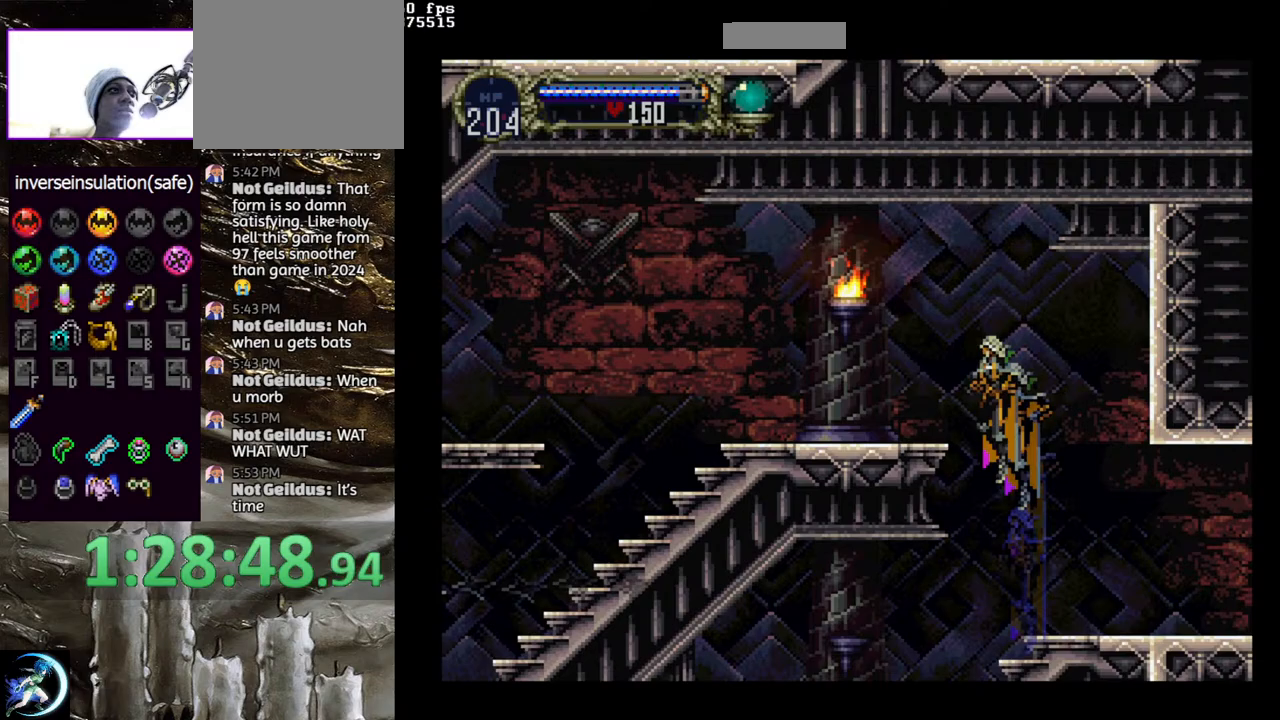
{"buttons": ["DPAD_RIGHT"], "left_stick": "center", "right_stick": "center", "events": [[83, "DPAD_LEFT", "up"], [100, "CROSS", "up"], [150, "DPAD_DOWN", "down"], [150, "DPAD_LEFT", "down"], [183, "CROSS", "down"], [250, "DPAD_DOWN", "up"], [250, "DPAD_LEFT", "up"], [267, "CROSS", "up"], [500, "DPAD_RIGHT", "down"]]}
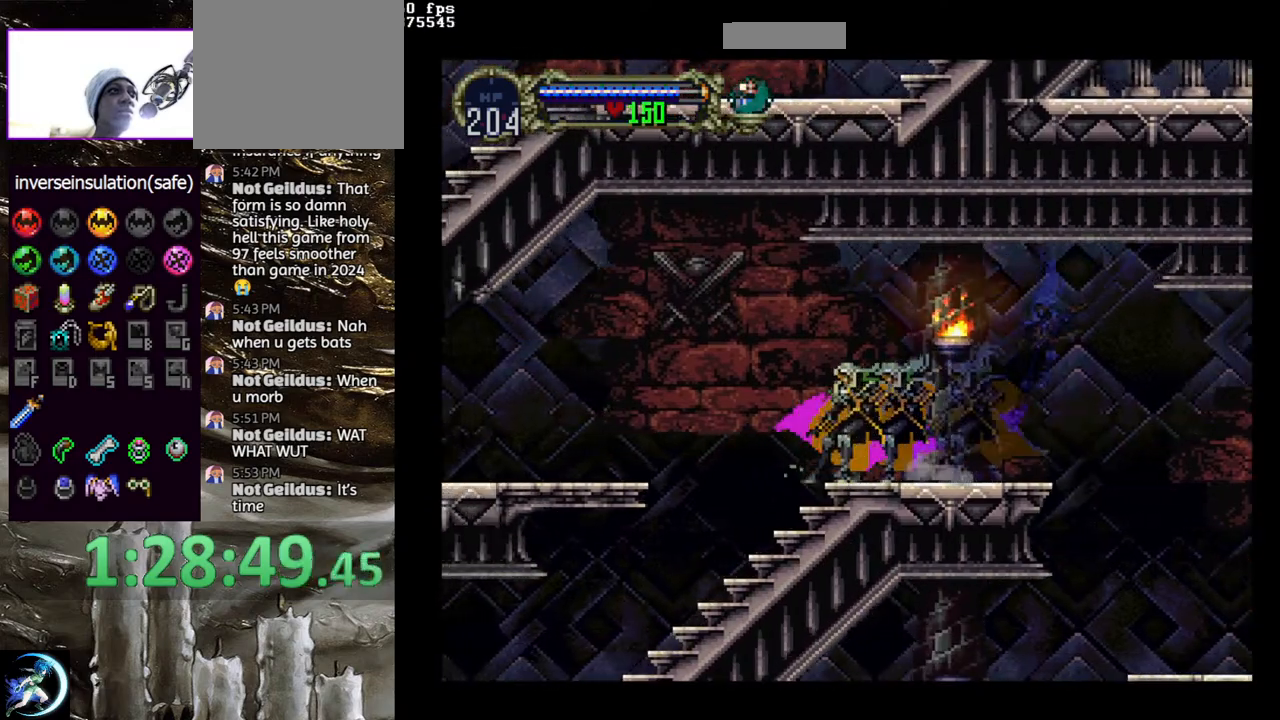
{"buttons": [], "left_stick": "center", "right_stick": "center", "events": [[17, "CIRCLE", "down"], [50, "TRIANGLE", "down"], [67, "DPAD_RIGHT", "up"], [100, "TRIANGLE", "up"], [133, "CIRCLE", "up"], [183, "CIRCLE", "down"], [217, "TRIANGLE", "down"], [283, "TRIANGLE", "up"], [300, "CIRCLE", "up"], [367, "CIRCLE", "down"], [400, "TRIANGLE", "down"], [433, "TRIANGLE", "up"], [467, "CIRCLE", "up"]]}
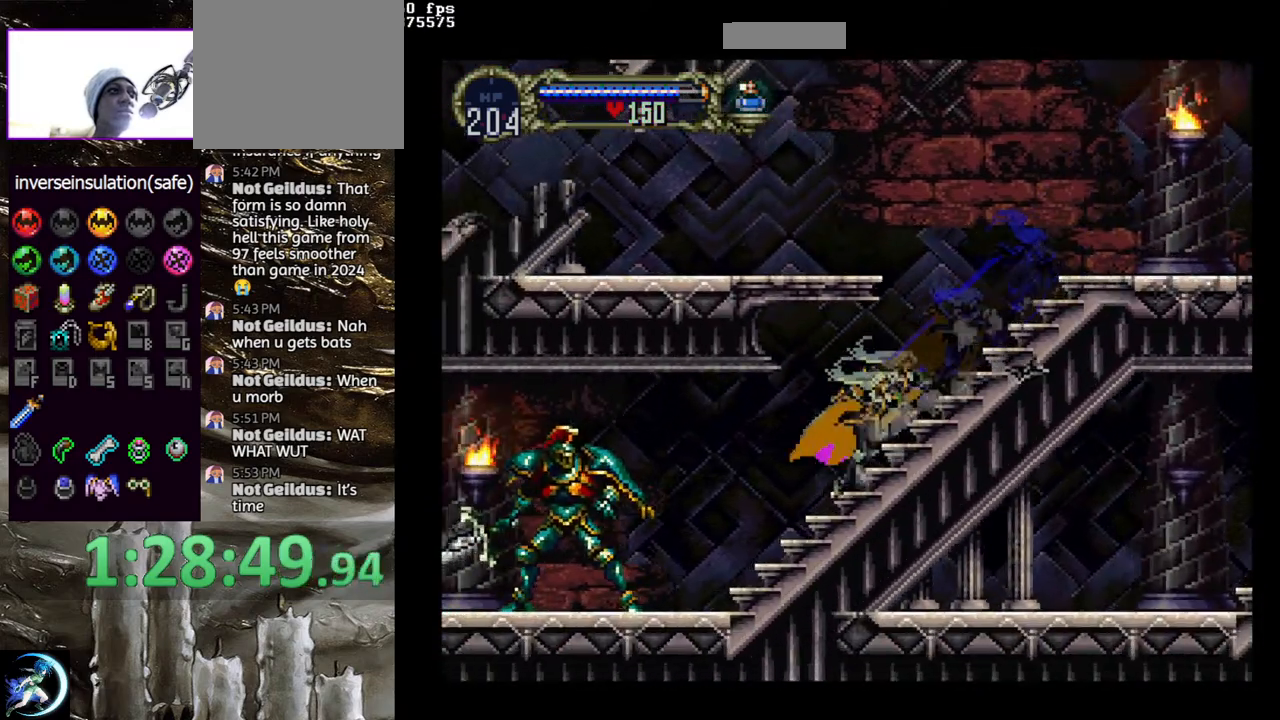
{"buttons": [], "left_stick": "center", "right_stick": "center", "events": [[17, "CIRCLE", "down"], [33, "TRIANGLE", "down"], [100, "TRIANGLE", "up"], [133, "CIRCLE", "up"], [133, "DPAD_LEFT", "down"], [217, "CIRCLE", "down"], [317, "CIRCLE", "up"], [367, "CIRCLE", "down"], [450, "DPAD_LEFT", "up"], [467, "CIRCLE", "up"]]}
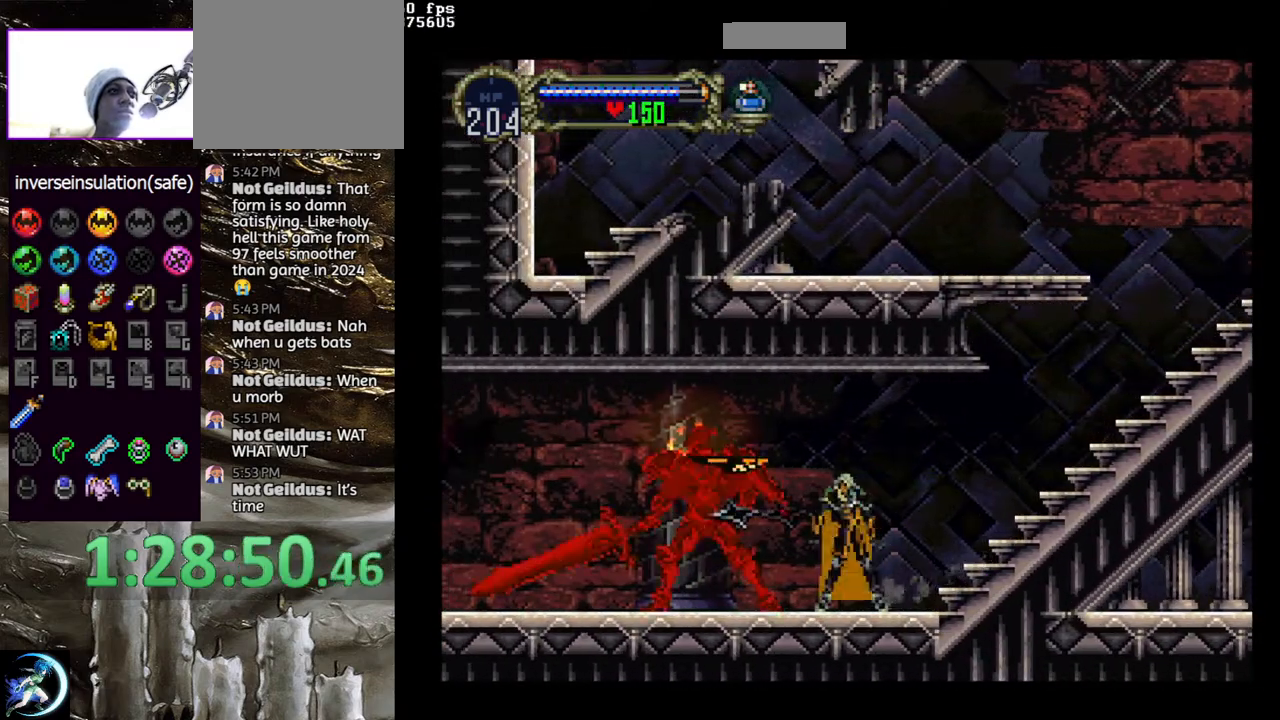
{"buttons": ["R1"], "left_stick": "center", "right_stick": "center", "events": [[333, "DPAD_RIGHT", "down"], [400, "DPAD_RIGHT", "up"], [400, "TRIANGLE", "down"], [433, "R1", "down"], [483, "TRIANGLE", "up"]]}
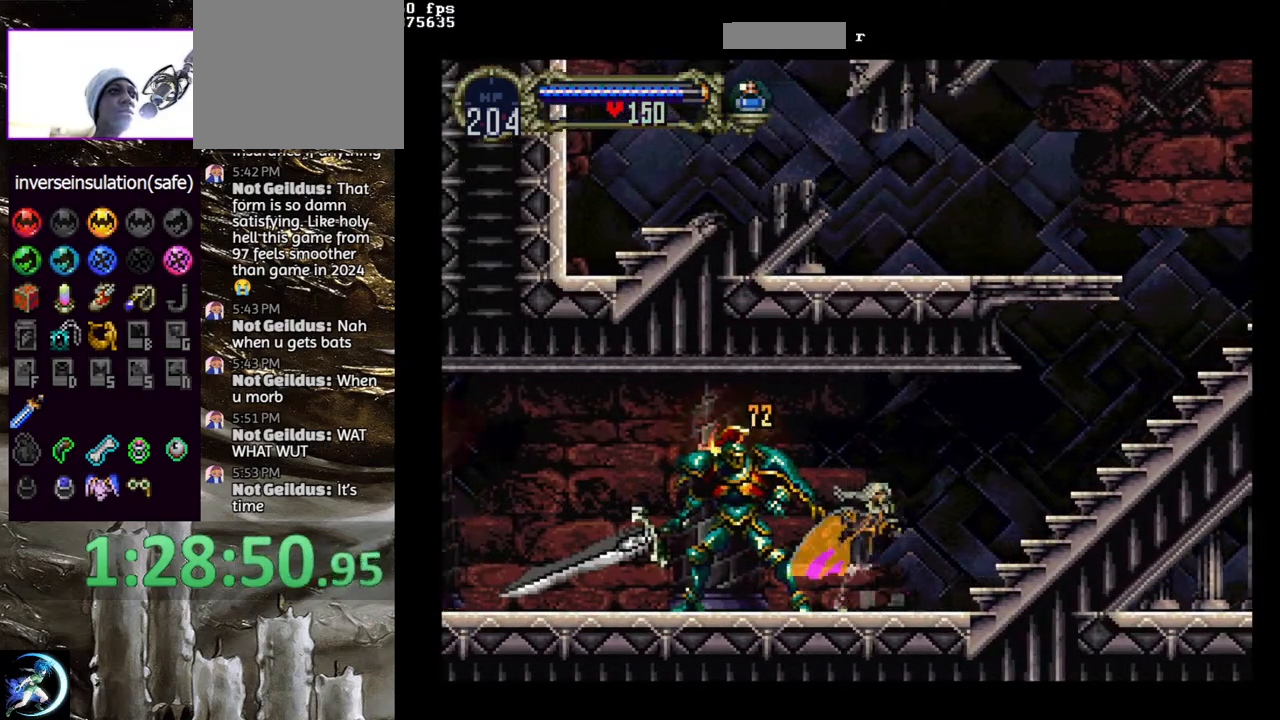
{"buttons": ["DPAD_LEFT"], "left_stick": "center", "right_stick": "center", "events": [[17, "R1", "up"], [333, "DPAD_LEFT", "down"], [367, "DPAD_DOWN", "down"], [500, "DPAD_DOWN", "up"]]}
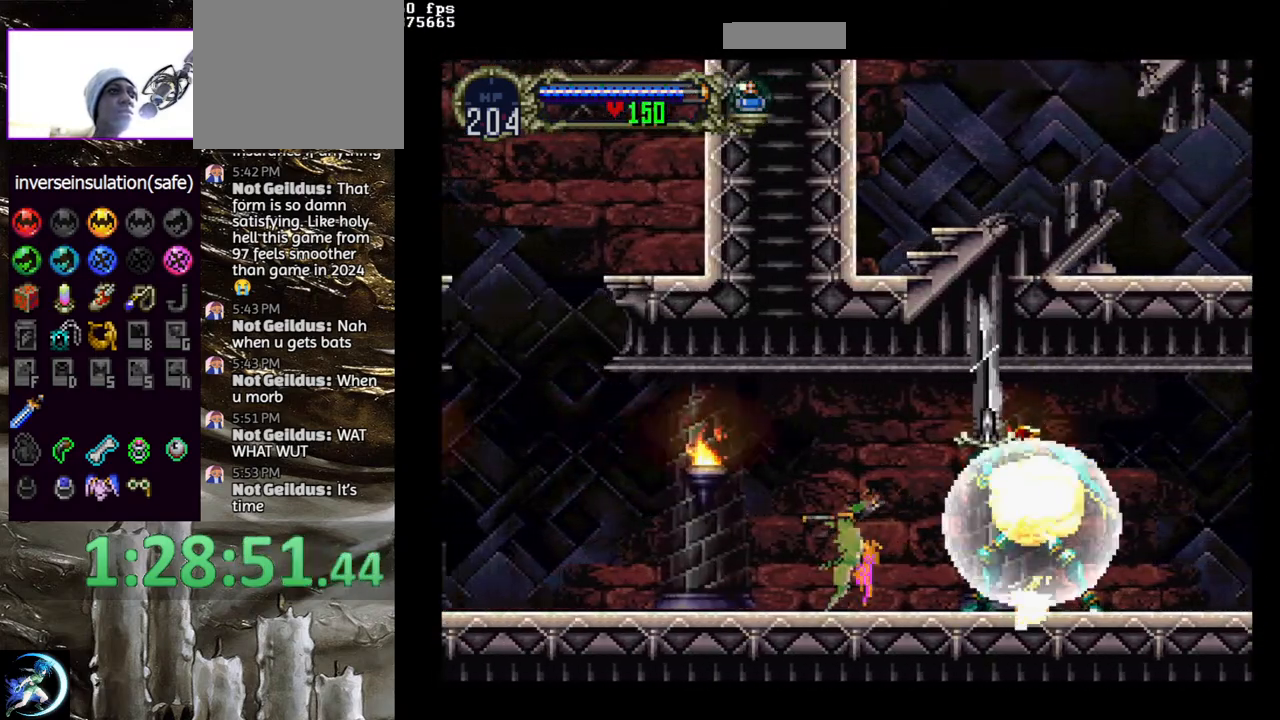
{"buttons": ["CROSS", "DPAD_LEFT"], "left_stick": "center", "right_stick": "center", "events": [[17, "CROSS", "down"], [33, "DPAD_LEFT", "up"], [167, "DPAD_UP", "down"], [267, "DPAD_RIGHT", "down"], [317, "DPAD_UP", "up"], [400, "DPAD_RIGHT", "up"], [400, "DPAD_UP", "down"], [417, "DPAD_LEFT", "down"], [417, "DPAD_UP", "up"]]}
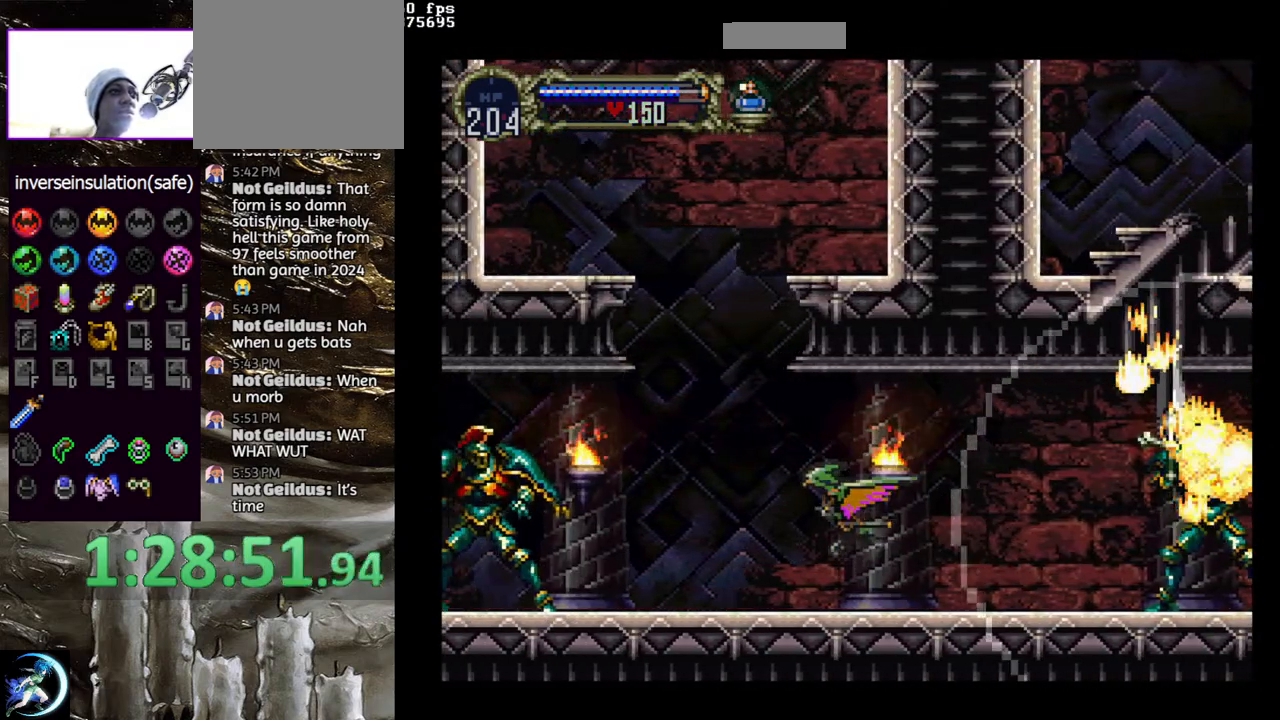
{"buttons": ["CROSS"], "left_stick": "center", "right_stick": "center", "events": [[33, "DPAD_LEFT", "up"], [50, "CROSS", "up"], [300, "DPAD_UP", "down"], [383, "DPAD_UP", "up"], [417, "CROSS", "down"]]}
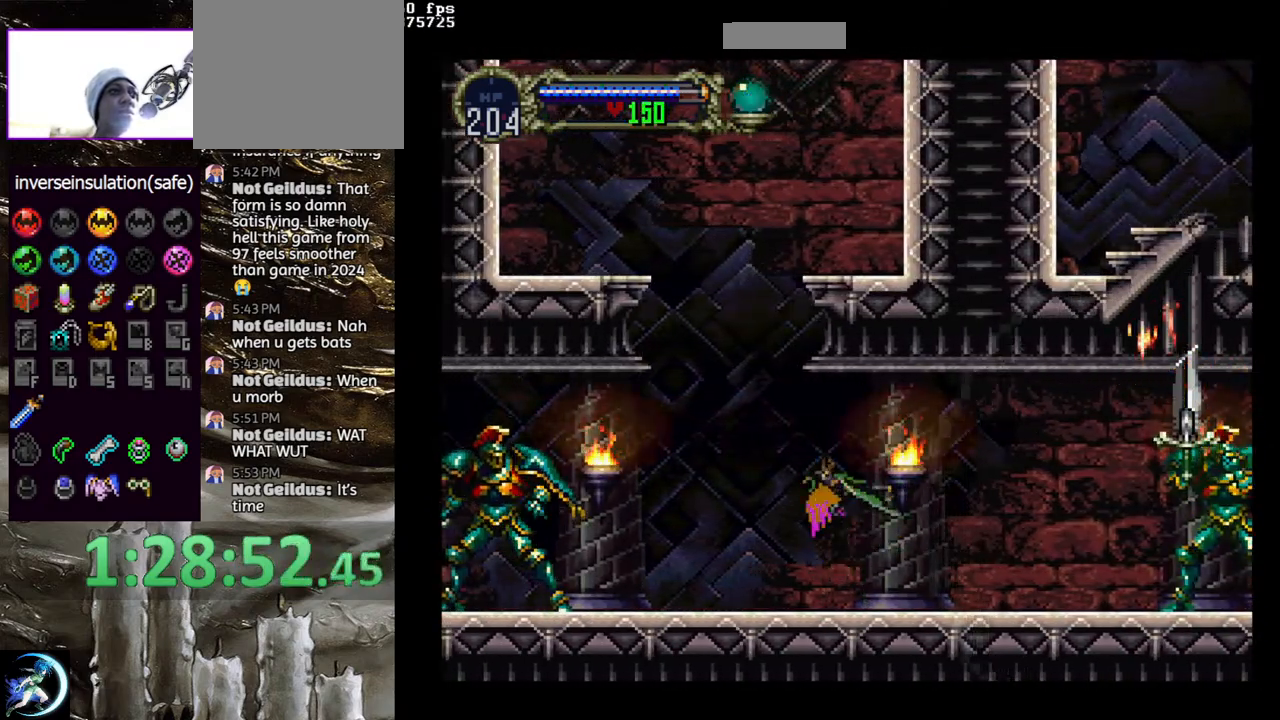
{"buttons": ["DPAD_UP"], "left_stick": "center", "right_stick": "center"}
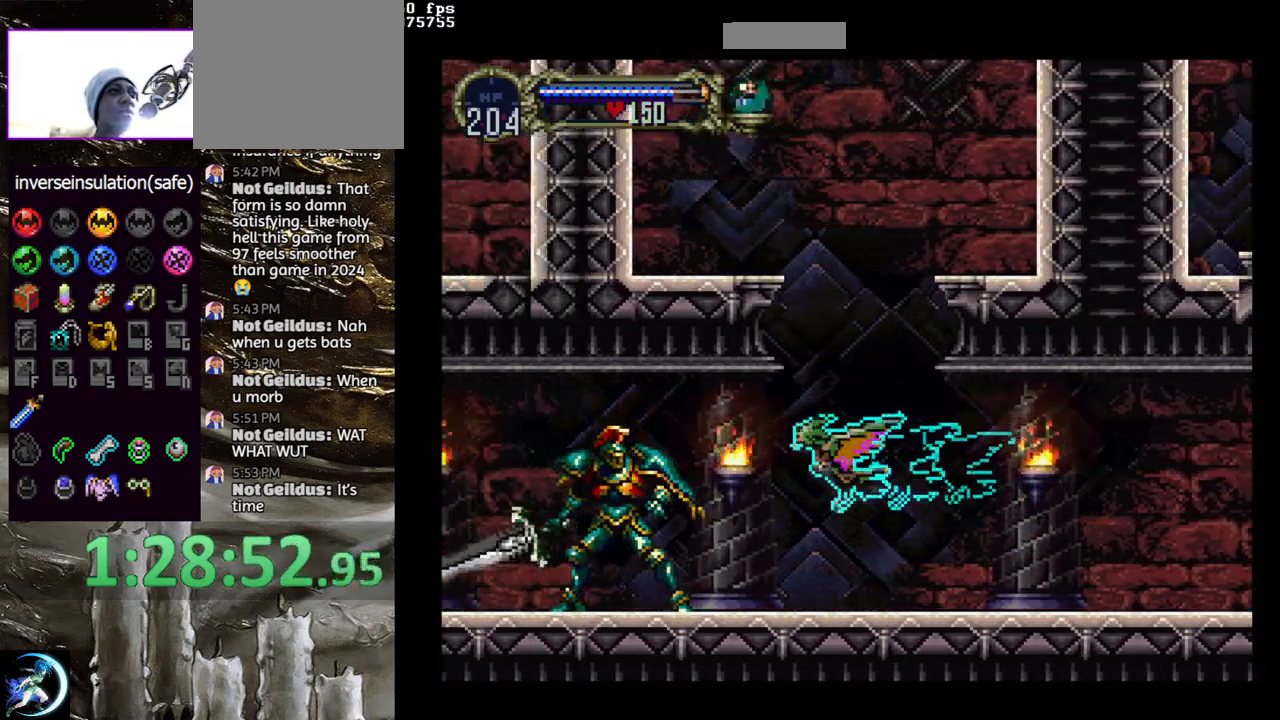
{"buttons": ["DPAD_UP"], "left_stick": "center", "right_stick": "center", "events": []}
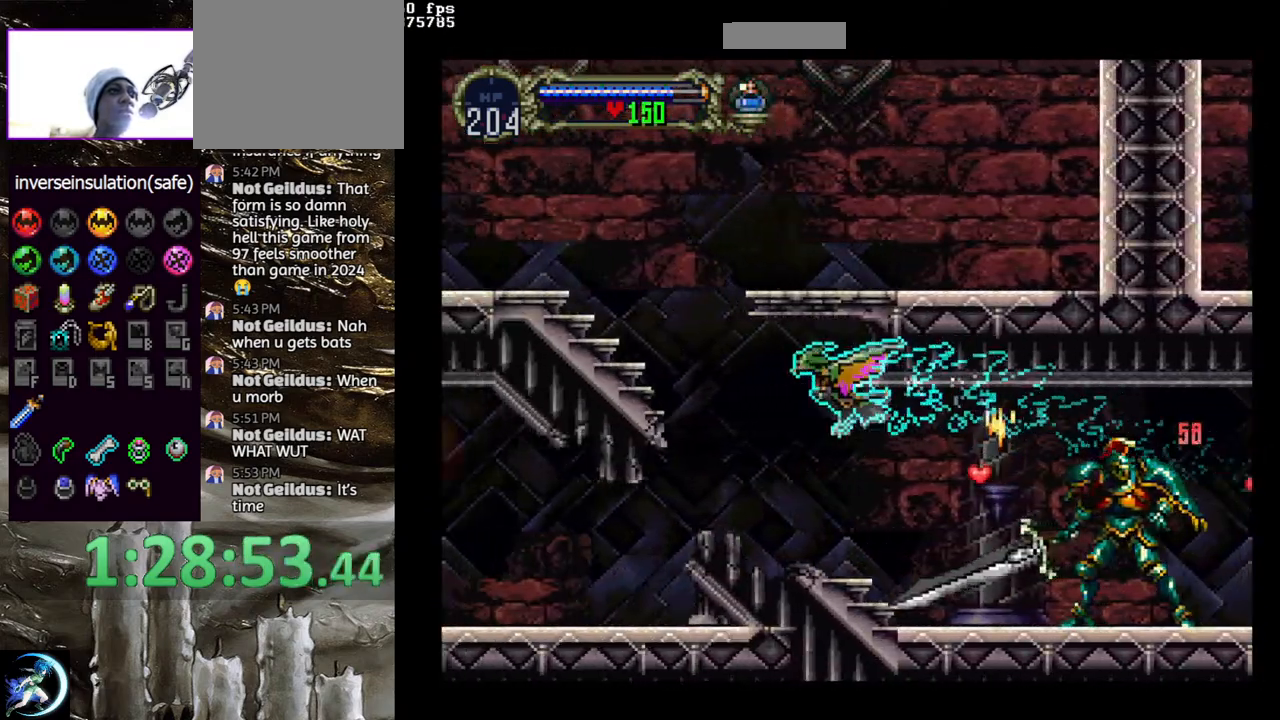
{"buttons": [], "left_stick": "center", "right_stick": "center", "events": [[200, "L1", "down"], [250, "R1", "down"], [367, "L1", "up"], [367, "R1", "up"], [417, "DPAD_UP", "up"]]}
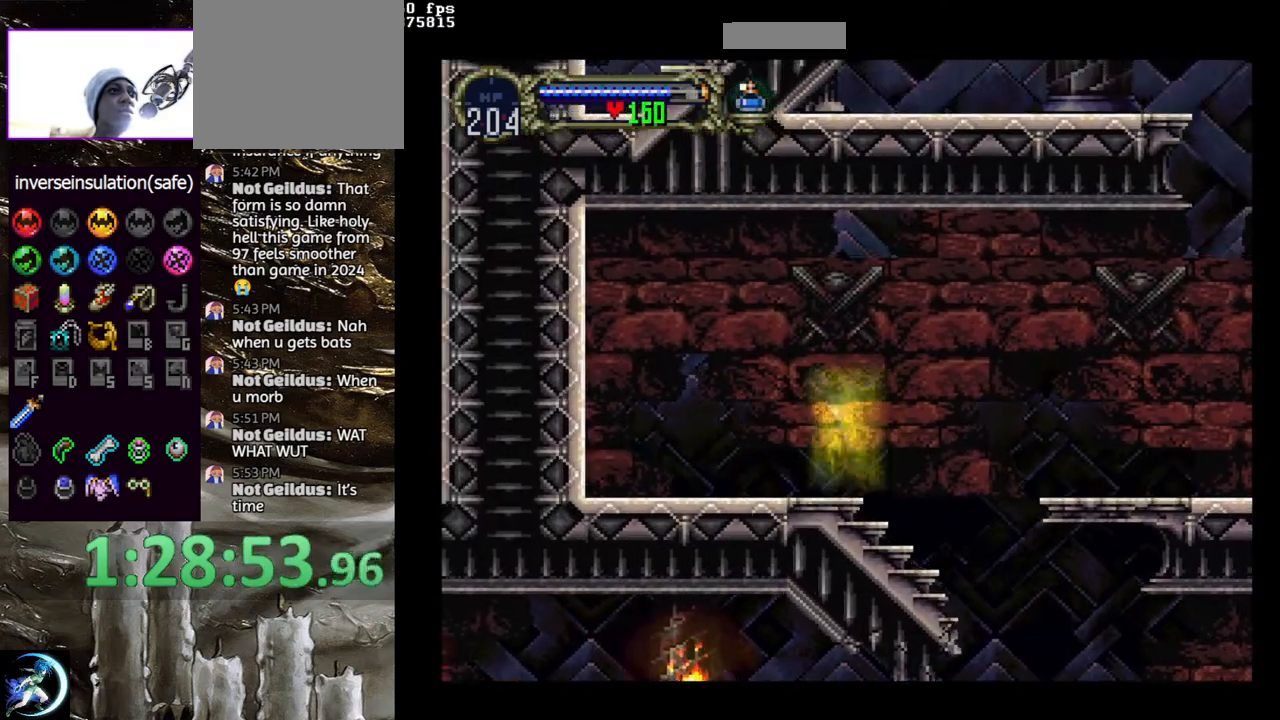
{"buttons": ["DPAD_RIGHT"], "left_stick": "center", "right_stick": "center", "events": [[183, "DPAD_DOWN", "down"], [233, "DPAD_RIGHT", "down"], [383, "DPAD_DOWN", "up"]]}
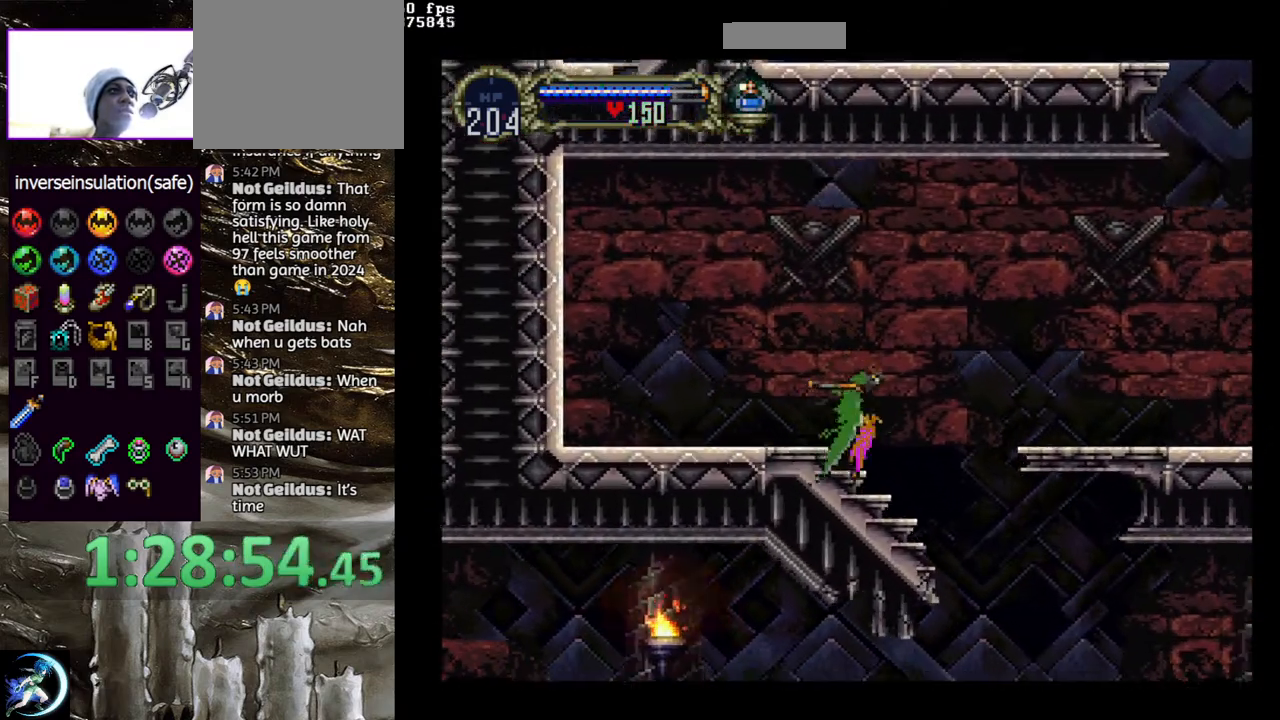
{"buttons": ["DPAD_DOWN", "DPAD_LEFT"], "left_stick": "center", "right_stick": "center", "events": [[33, "DPAD_DOWN", "down"], [167, "DPAD_DOWN", "up"], [283, "DPAD_DOWN", "down"], [383, "DPAD_RIGHT", "up"], [483, "DPAD_LEFT", "down"]]}
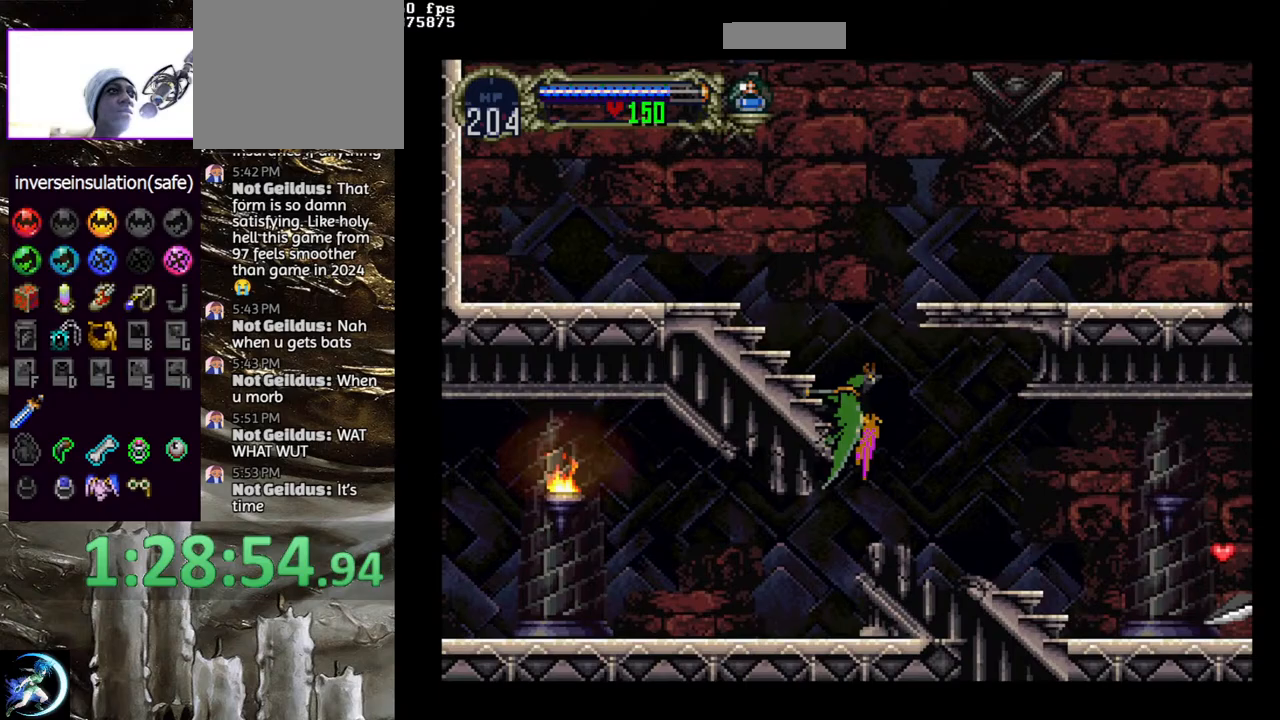
{"buttons": ["DPAD_DOWN", "DPAD_LEFT"], "left_stick": "center", "right_stick": "center", "events": [[83, "DPAD_DOWN", "up"], [250, "DPAD_DOWN", "down"], [283, "DPAD_LEFT", "up"], [350, "DPAD_LEFT", "down"]]}
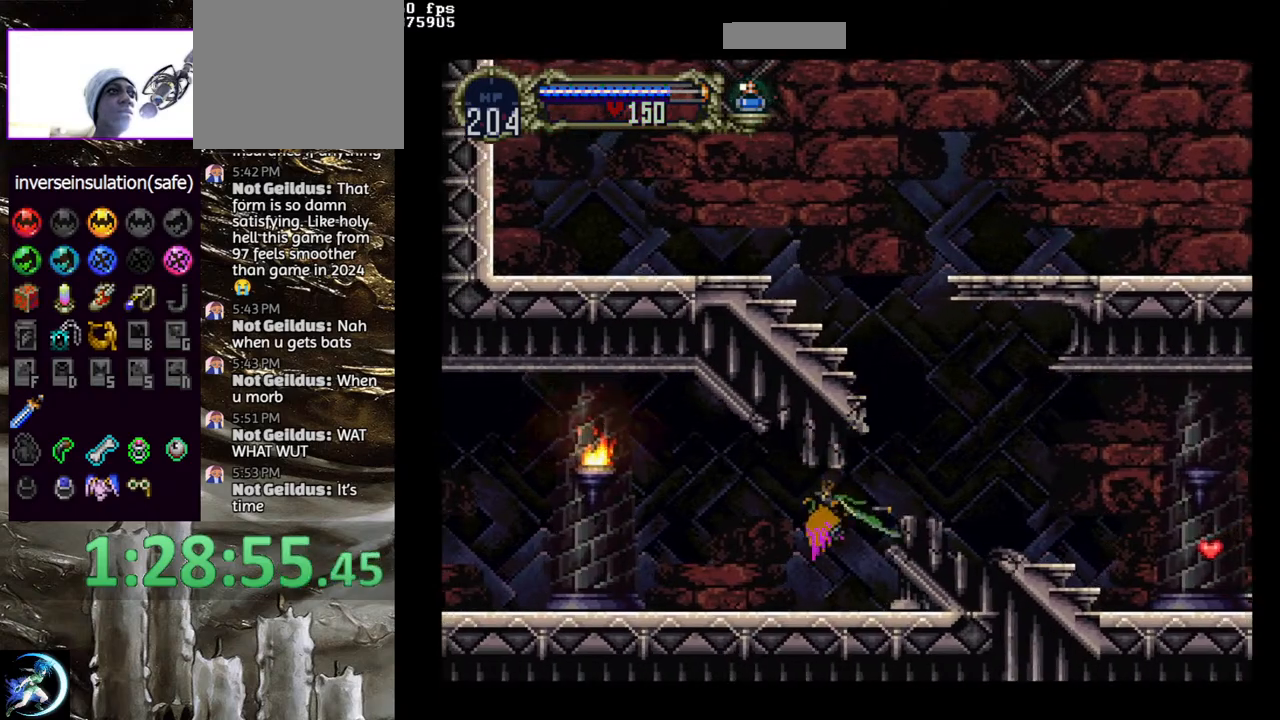
{"buttons": ["CROSS", "DPAD_LEFT"], "left_stick": "center", "right_stick": "center"}